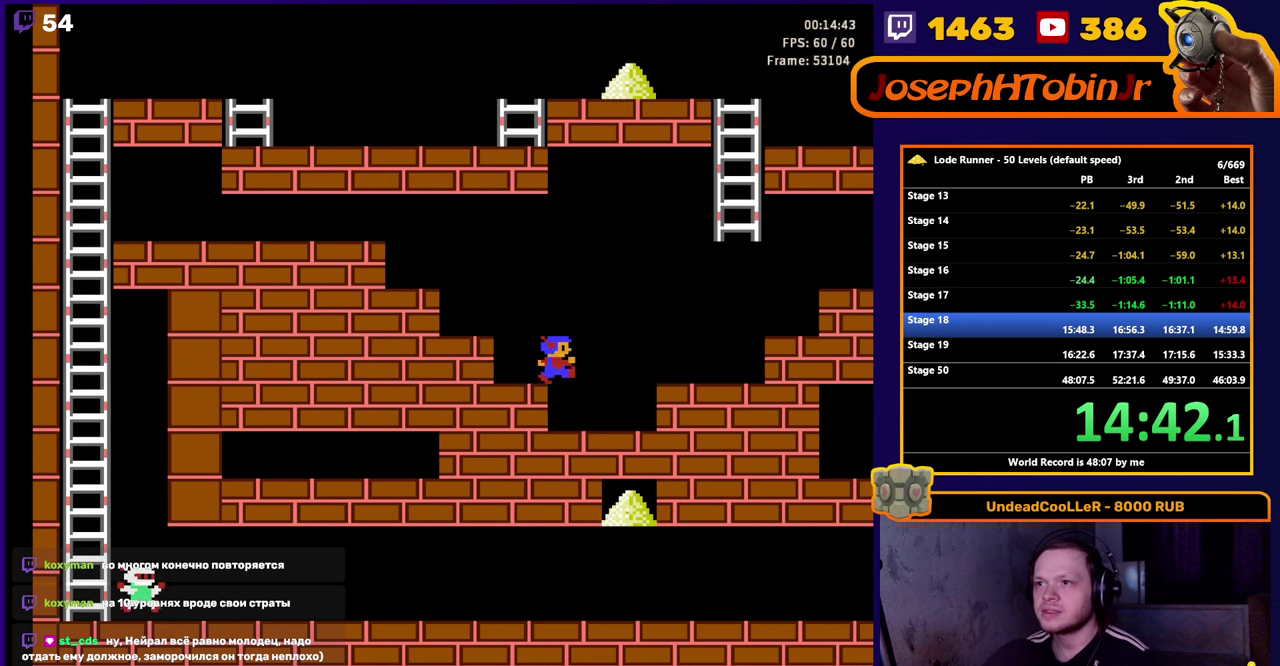
Gameplay with a controller (Nintendo layout); each line is a JSON object with the inputs held at the frame after it. "events" lists button and stick changes between this image and that frame as [ms after this image, input, new state], when the widget could be followed in between. Not read: L3 R3.
{"buttons": ["DPAD_RIGHT"], "events": [[100, "A", "down"], [167, "DPAD_RIGHT", "up"], [300, "DPAD_RIGHT", "down"], [433, "A", "up"]]}
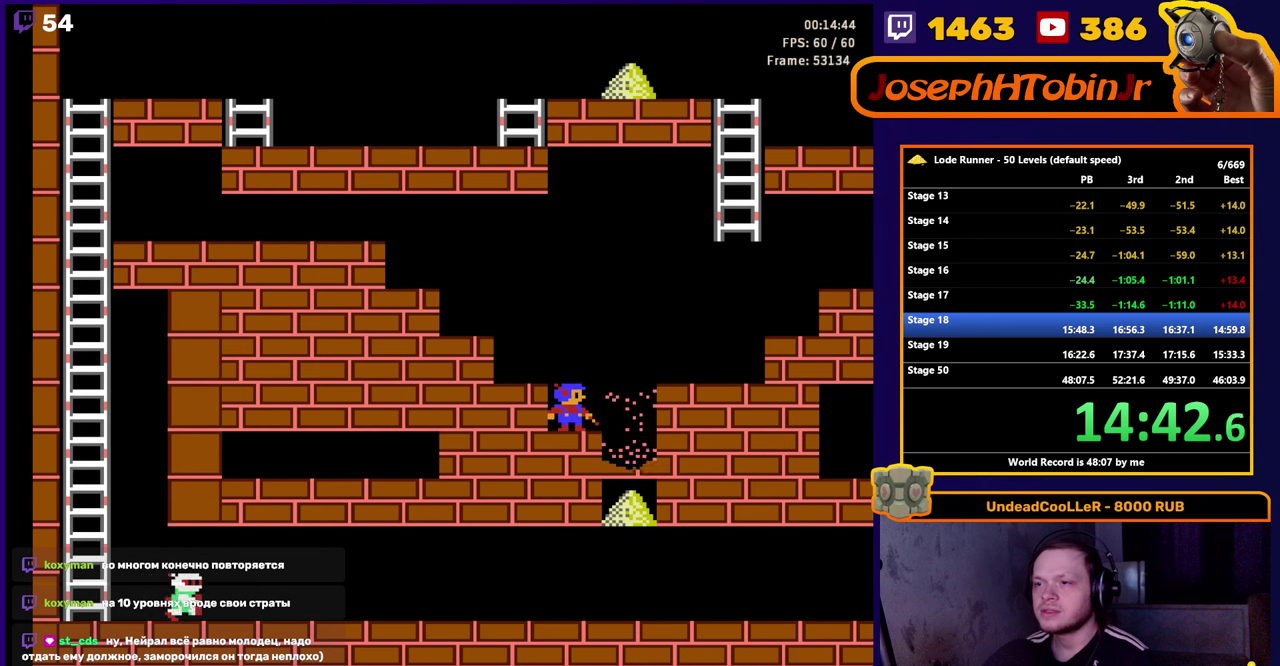
{"buttons": ["DPAD_RIGHT"], "events": []}
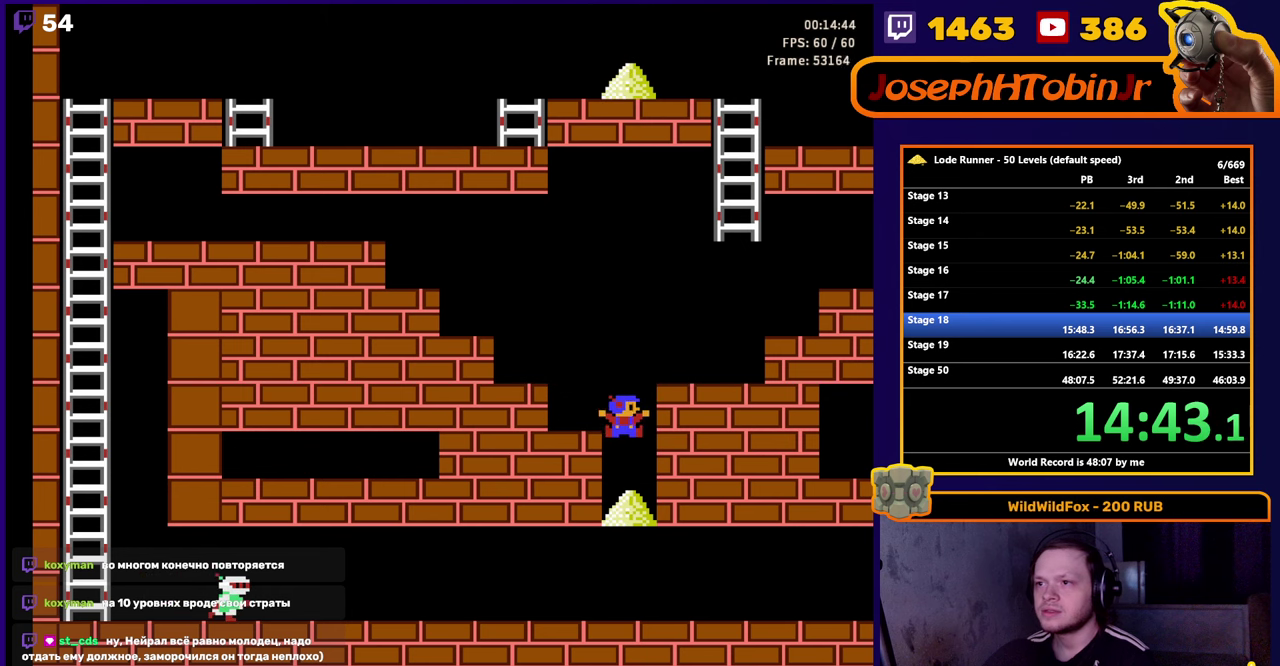
{"buttons": ["DPAD_RIGHT"], "events": []}
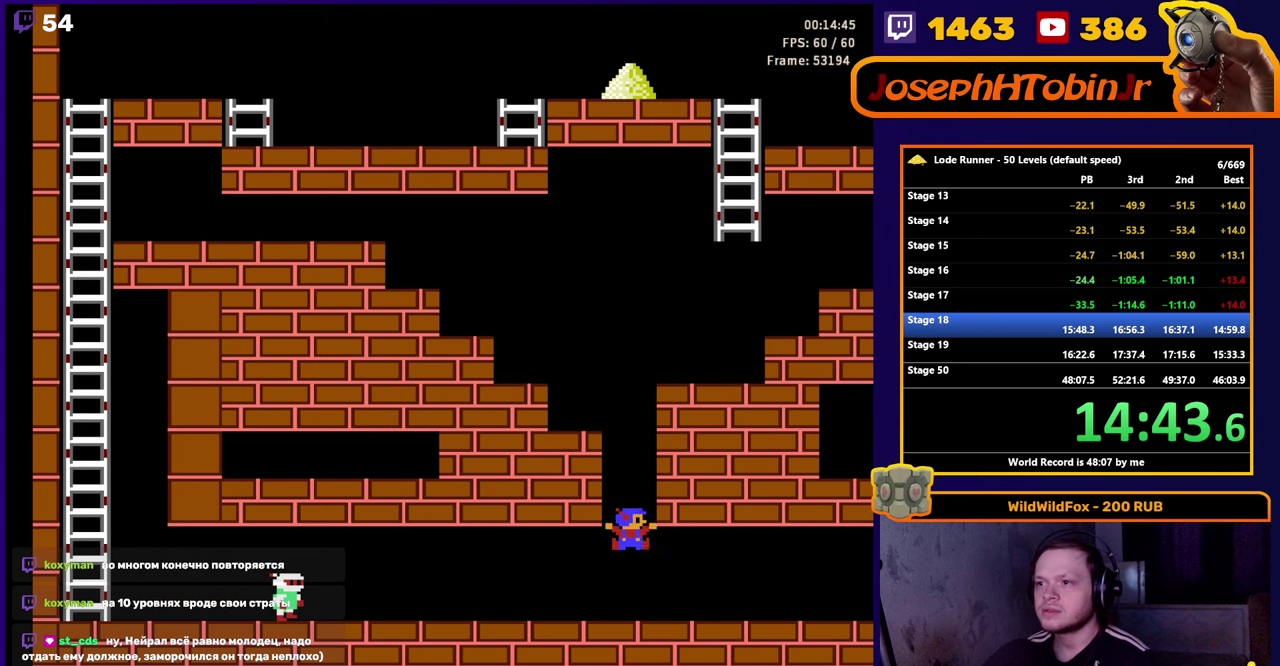
{"buttons": ["DPAD_RIGHT"], "events": []}
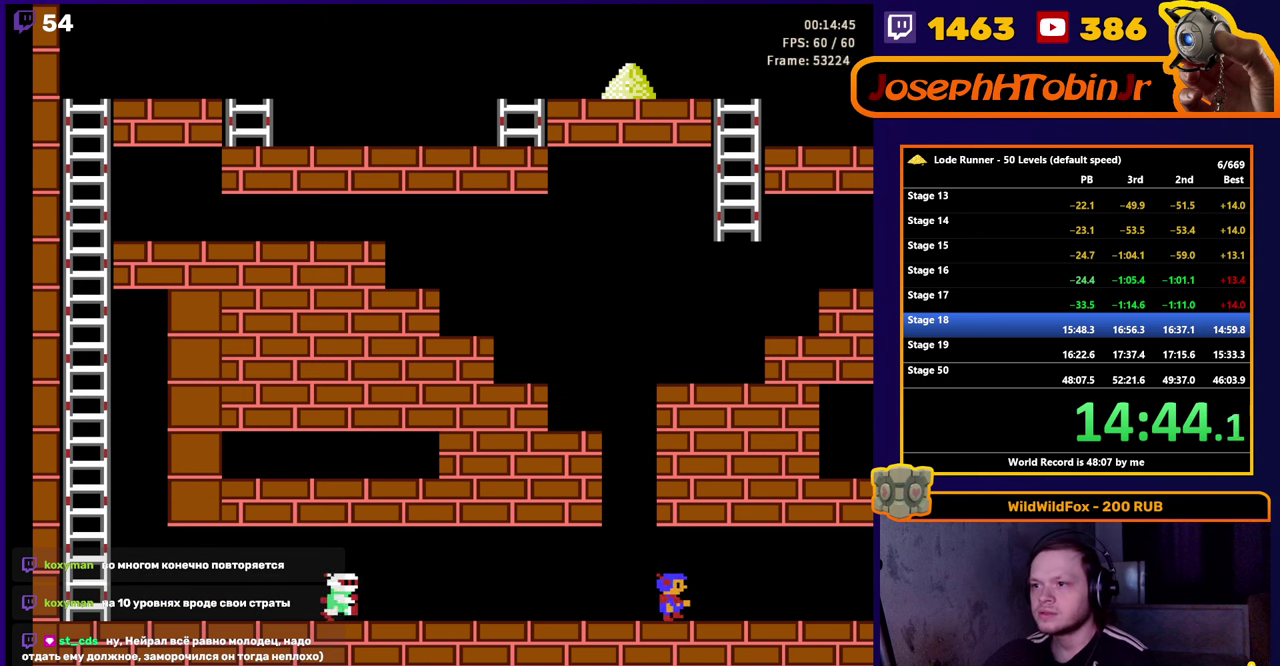
{"buttons": ["DPAD_RIGHT"], "events": []}
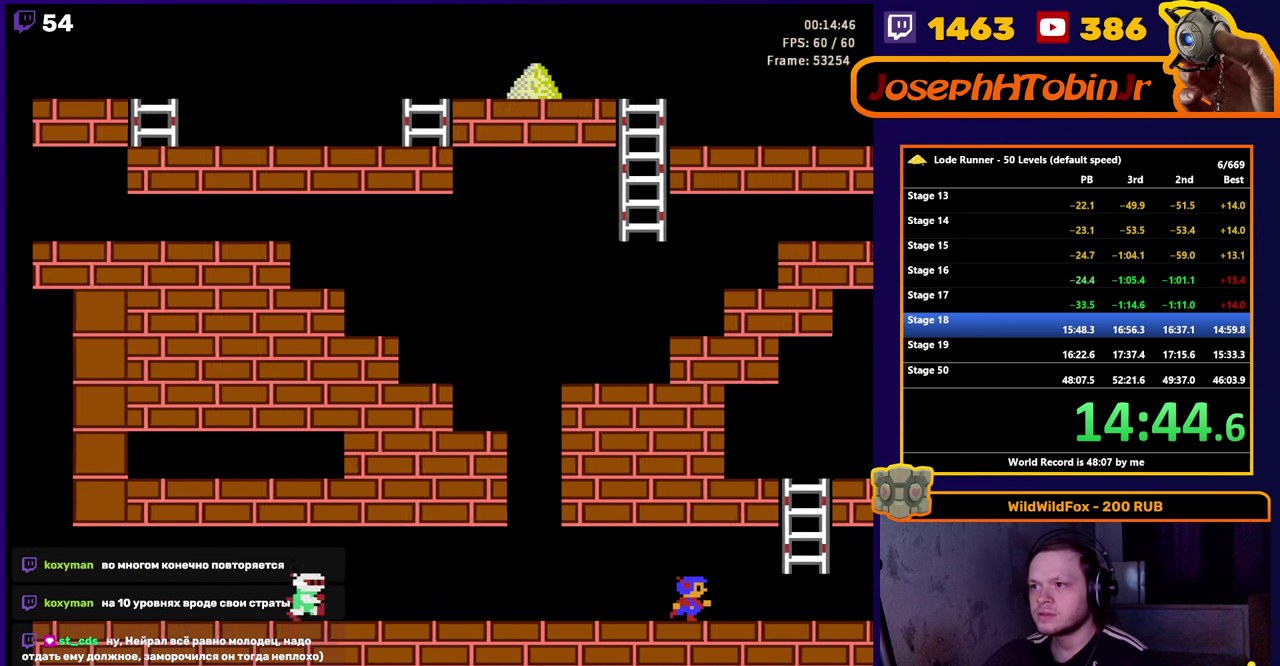
{"buttons": ["DPAD_RIGHT"], "events": []}
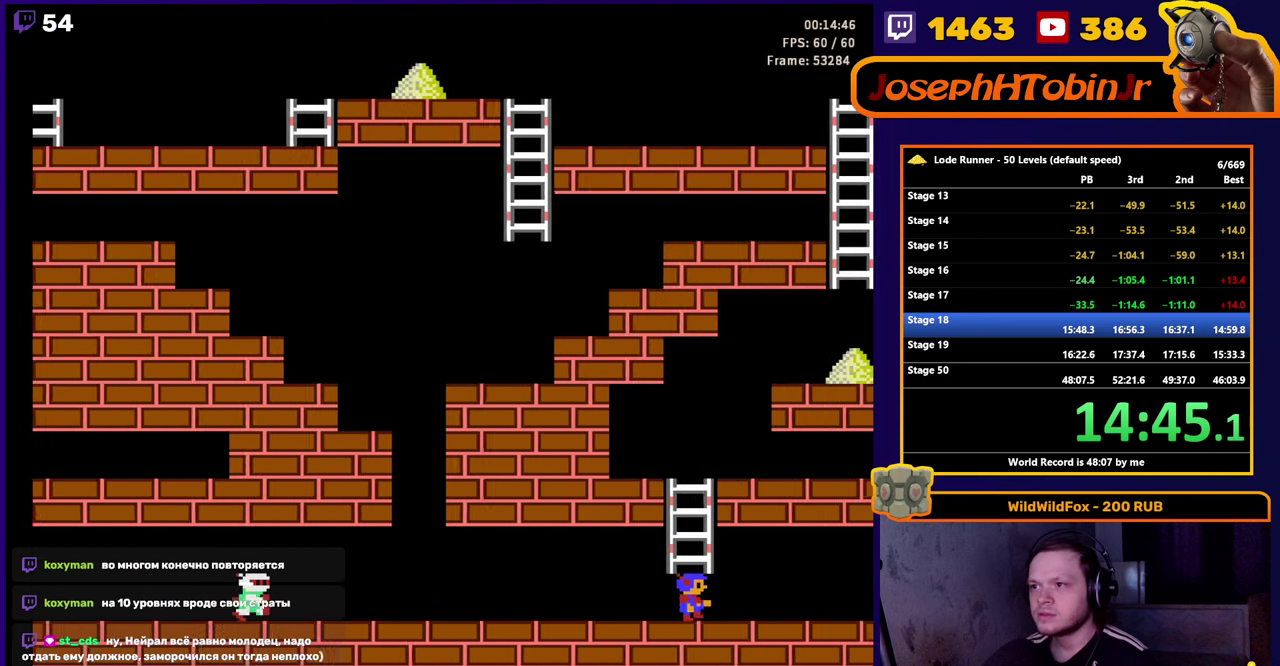
{"buttons": ["DPAD_RIGHT"], "events": []}
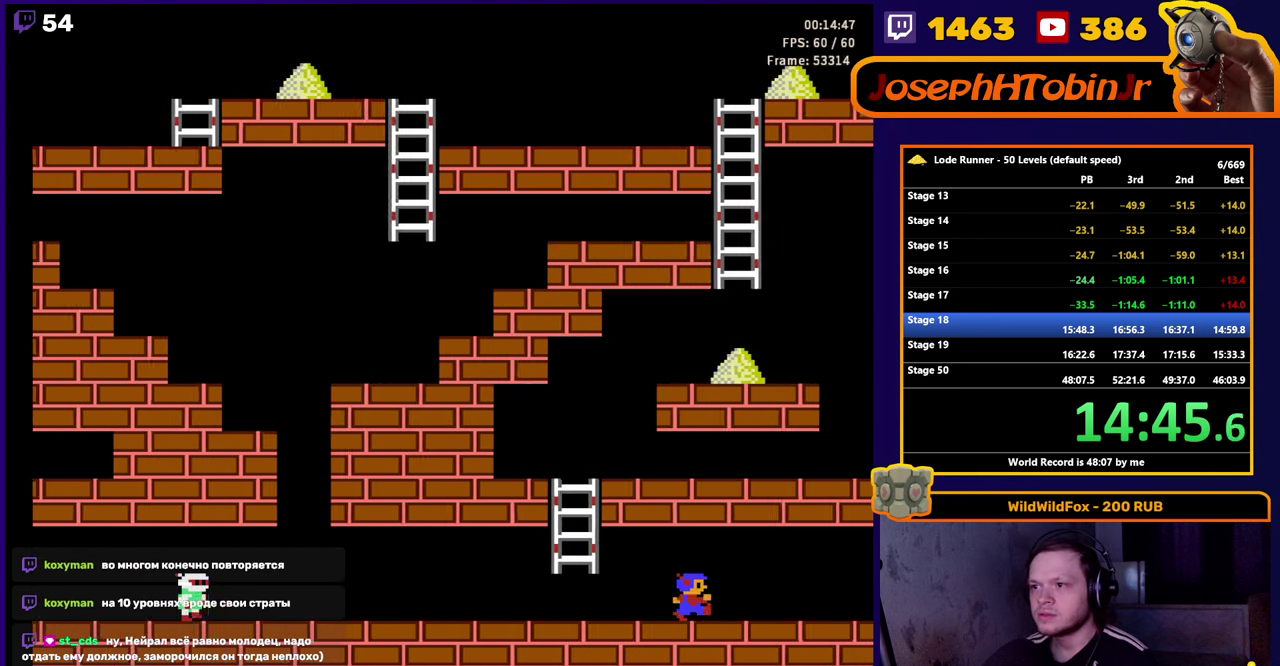
{"buttons": [], "events": [[266, "A", "down"], [333, "DPAD_RIGHT", "up"], [416, "A", "up"]]}
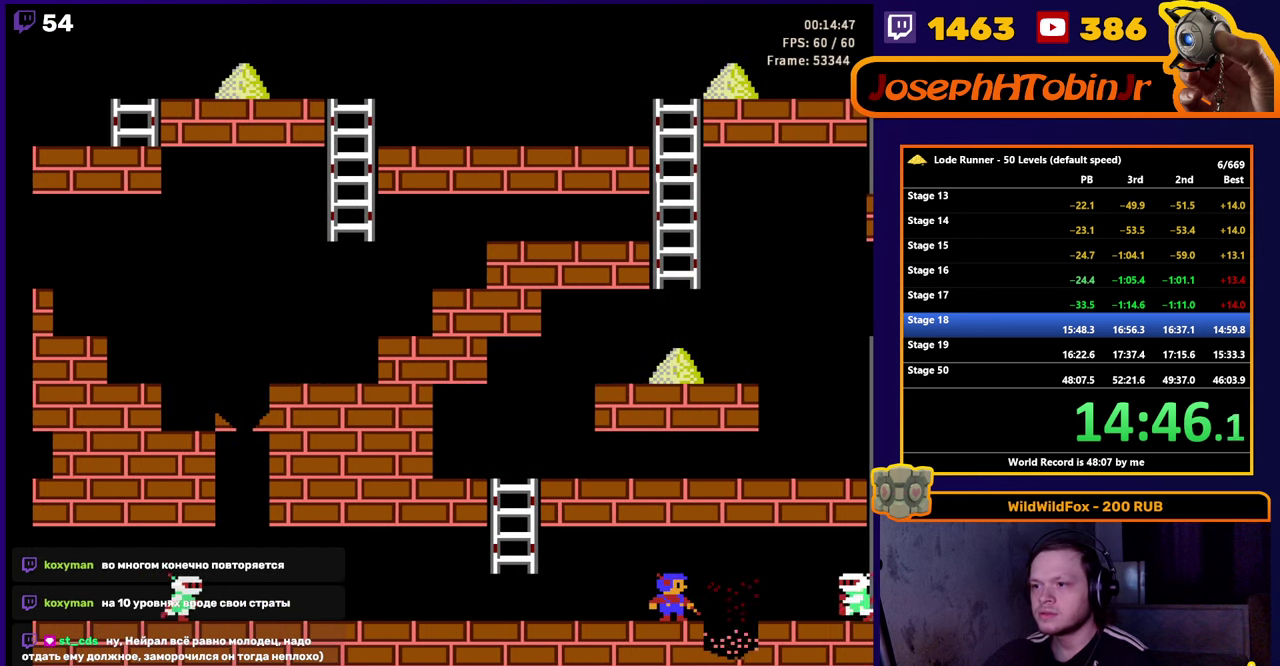
{"buttons": [], "events": []}
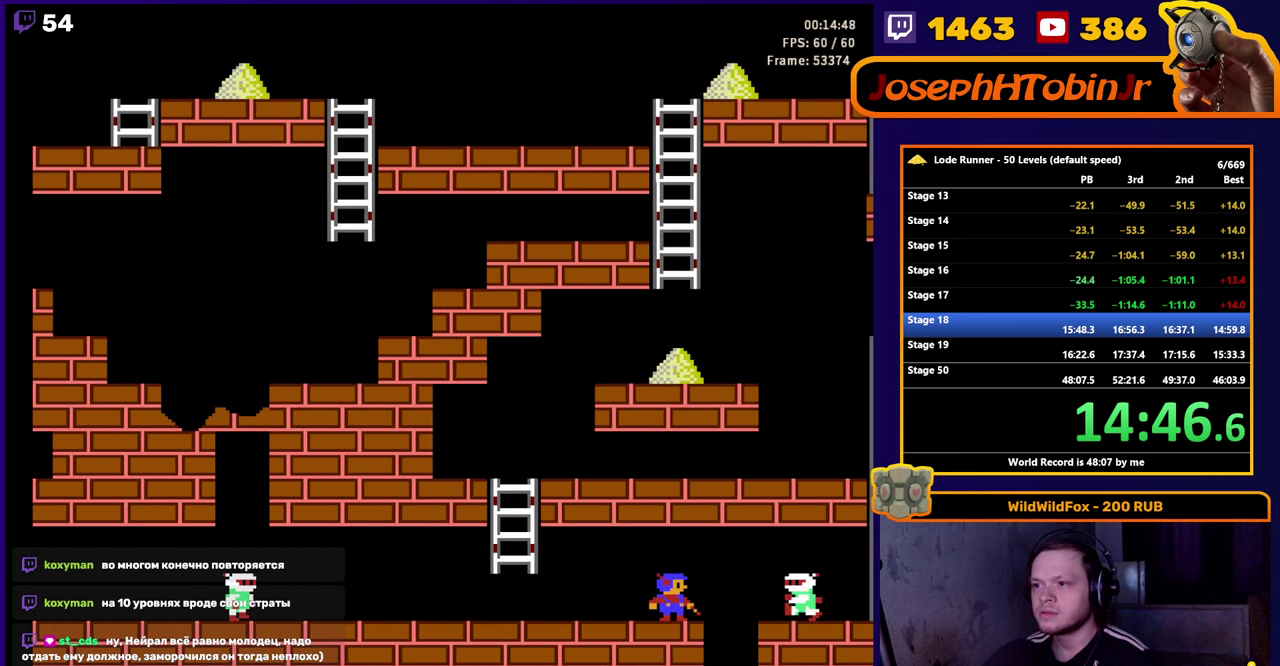
{"buttons": [], "events": []}
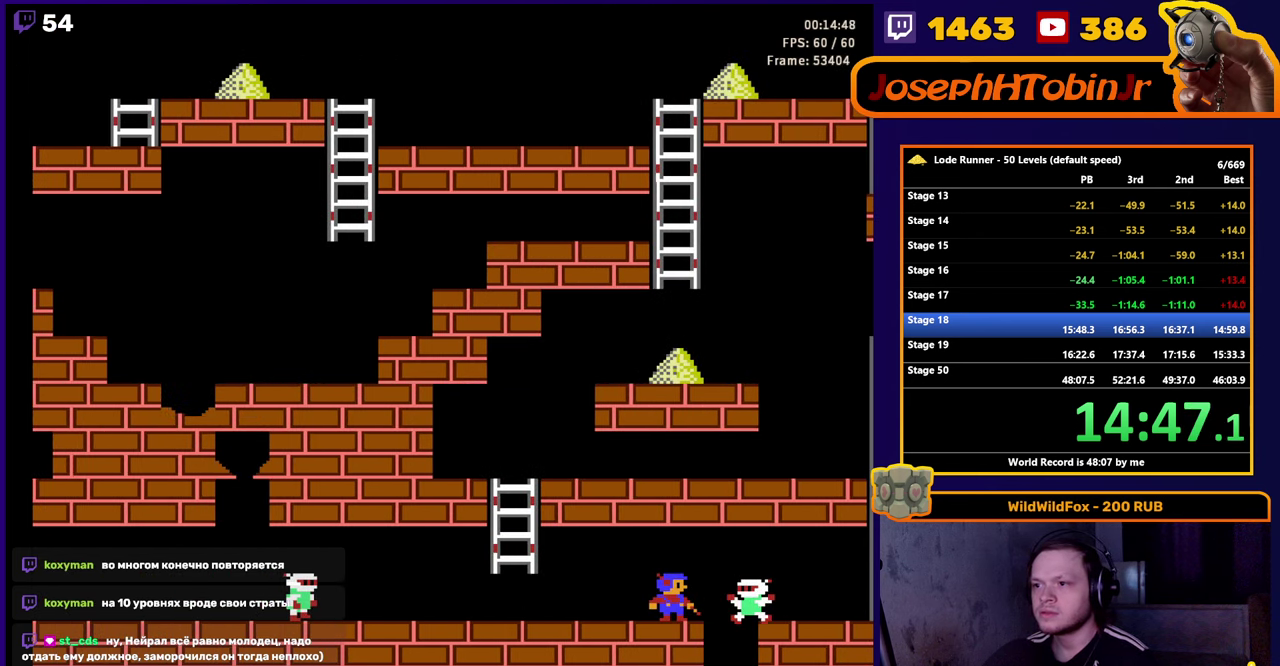
{"buttons": ["DPAD_RIGHT"], "events": [[66, "DPAD_RIGHT", "down"]]}
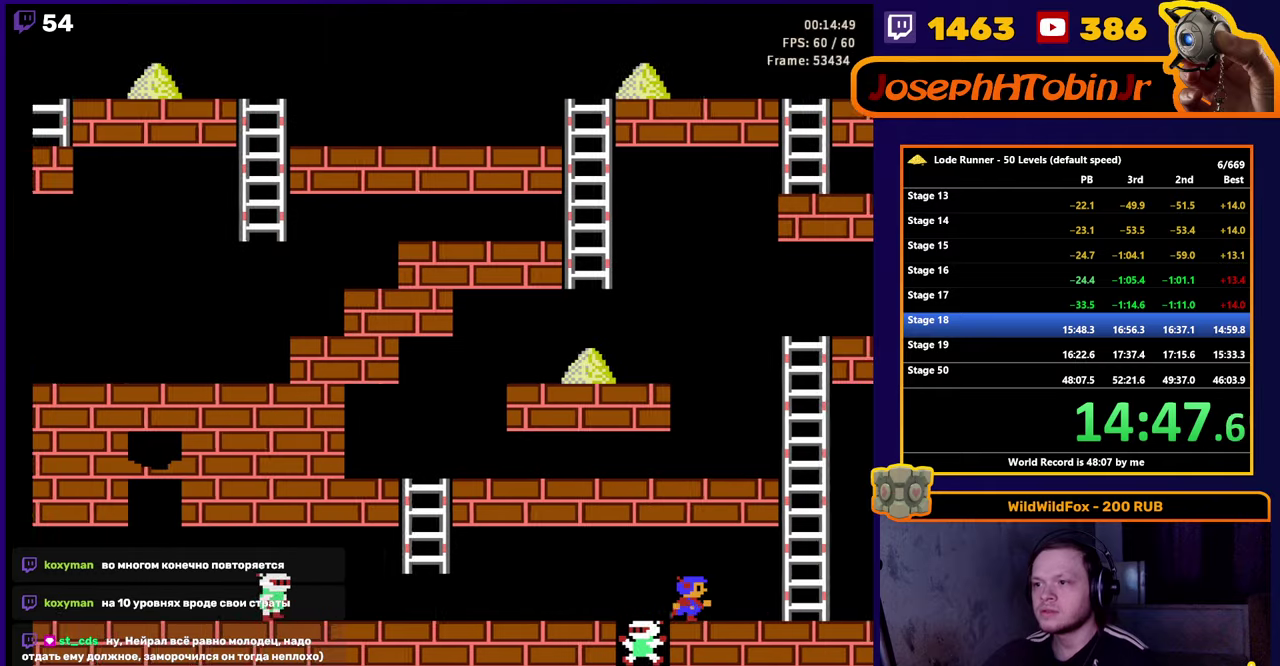
{"buttons": ["DPAD_UP", "DPAD_RIGHT"], "events": [[250, "DPAD_UP", "down"]]}
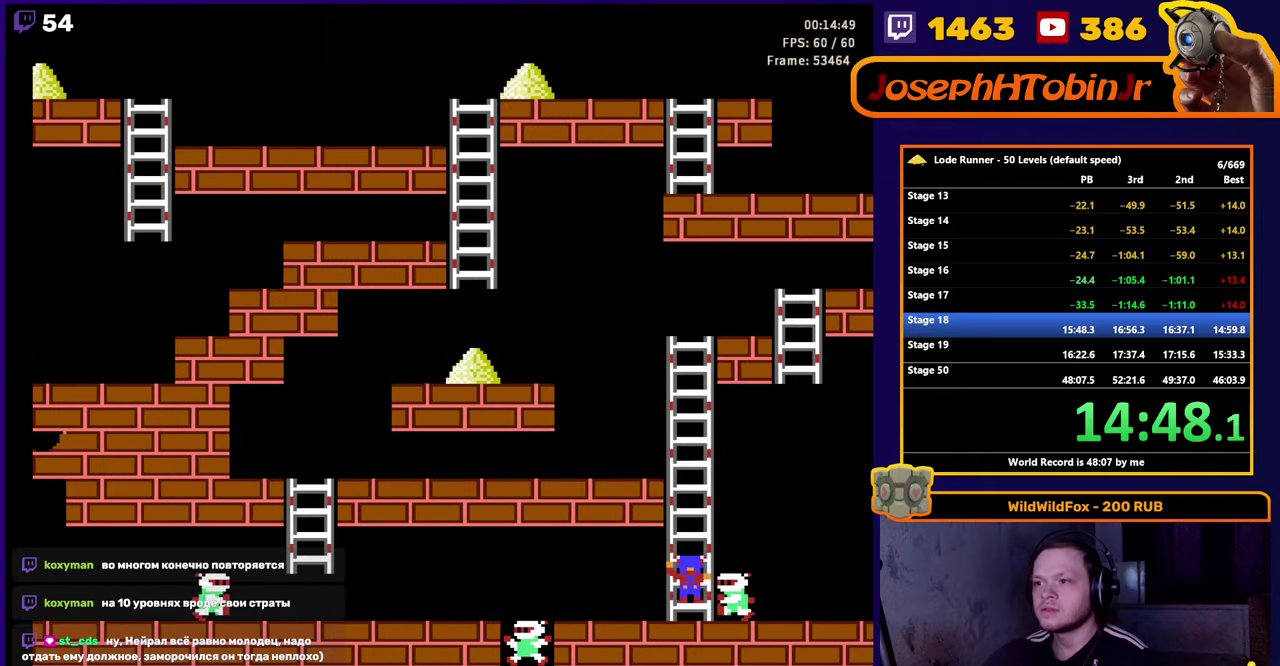
{"buttons": ["DPAD_UP"], "events": [[33, "DPAD_RIGHT", "up"]]}
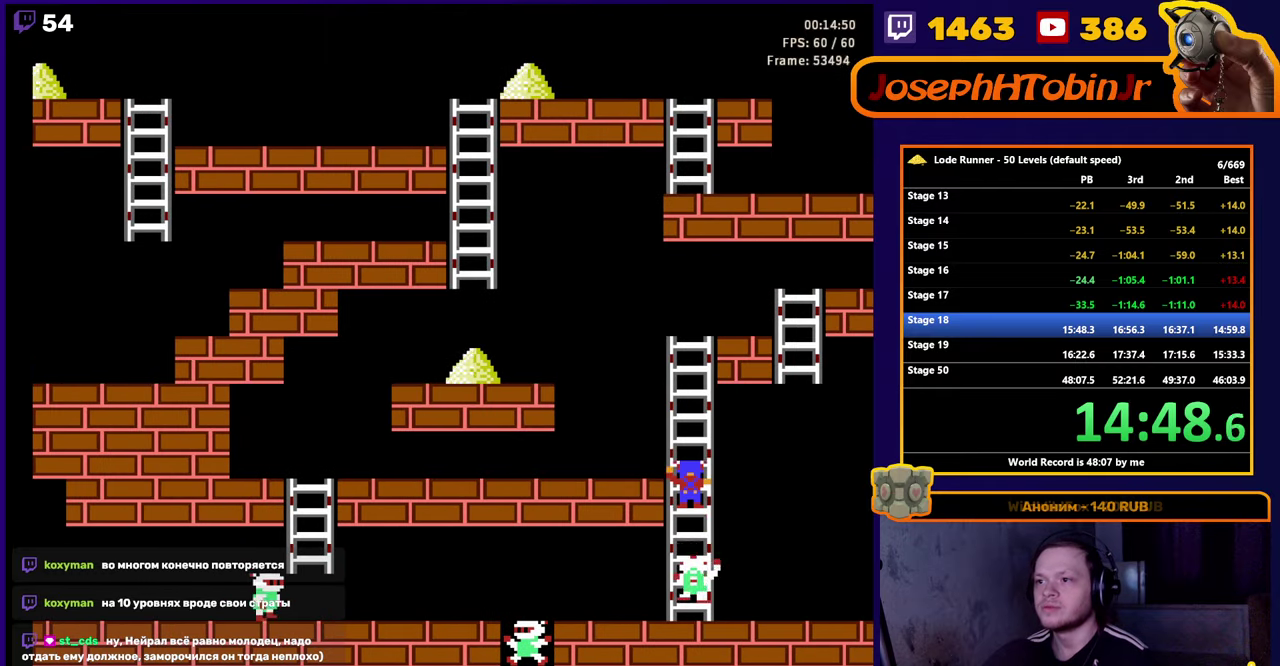
{"buttons": ["DPAD_UP"], "events": []}
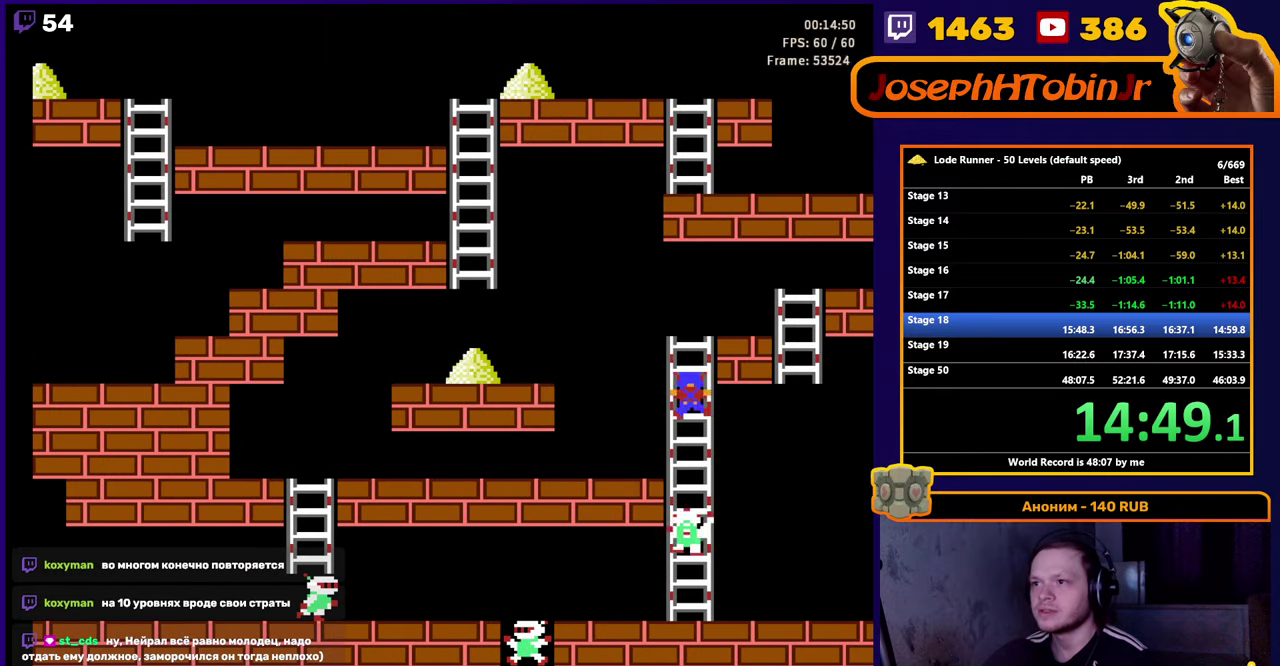
{"buttons": ["DPAD_RIGHT"], "events": [[300, "DPAD_RIGHT", "down"], [333, "DPAD_UP", "up"]]}
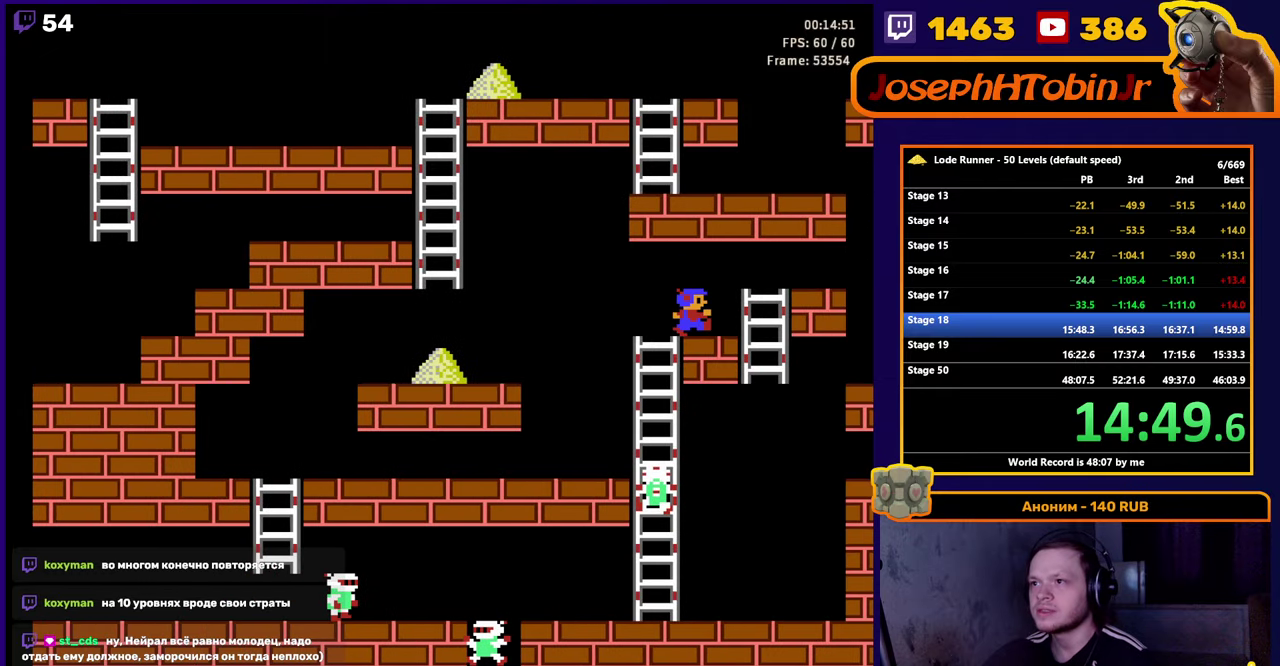
{"buttons": ["DPAD_RIGHT"], "events": [[267, "DPAD_UP", "down"], [283, "DPAD_RIGHT", "up"], [383, "DPAD_RIGHT", "down"], [400, "DPAD_UP", "up"]]}
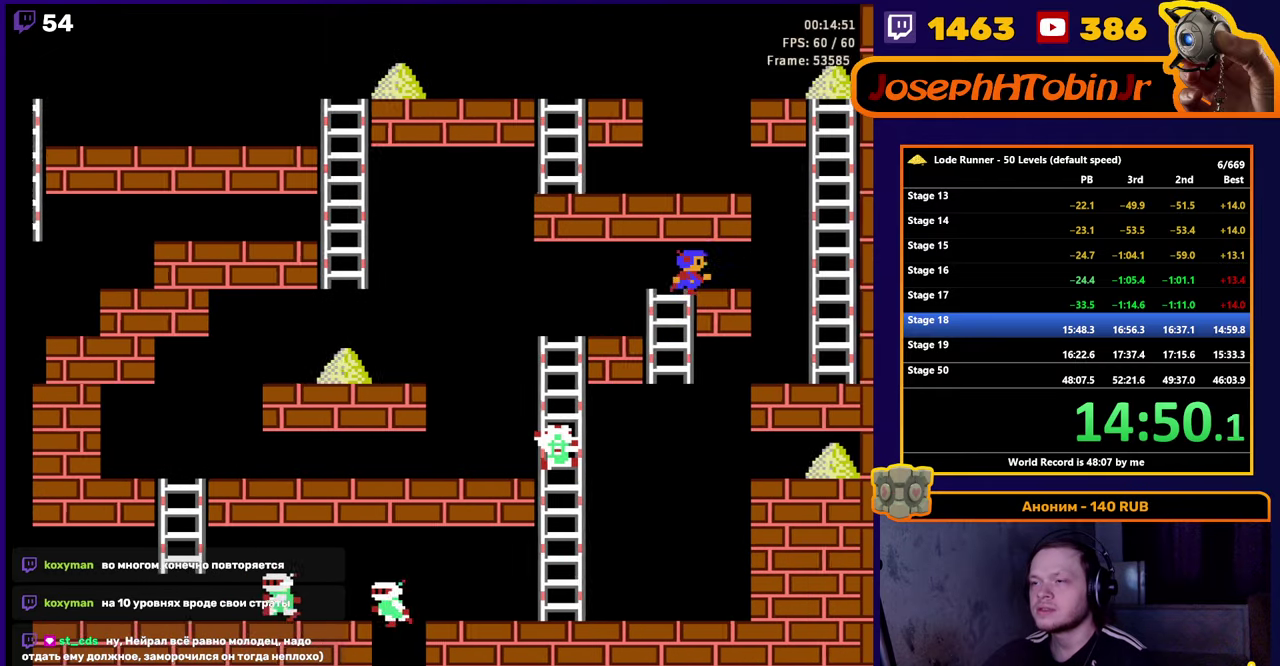
{"buttons": ["DPAD_RIGHT"], "events": []}
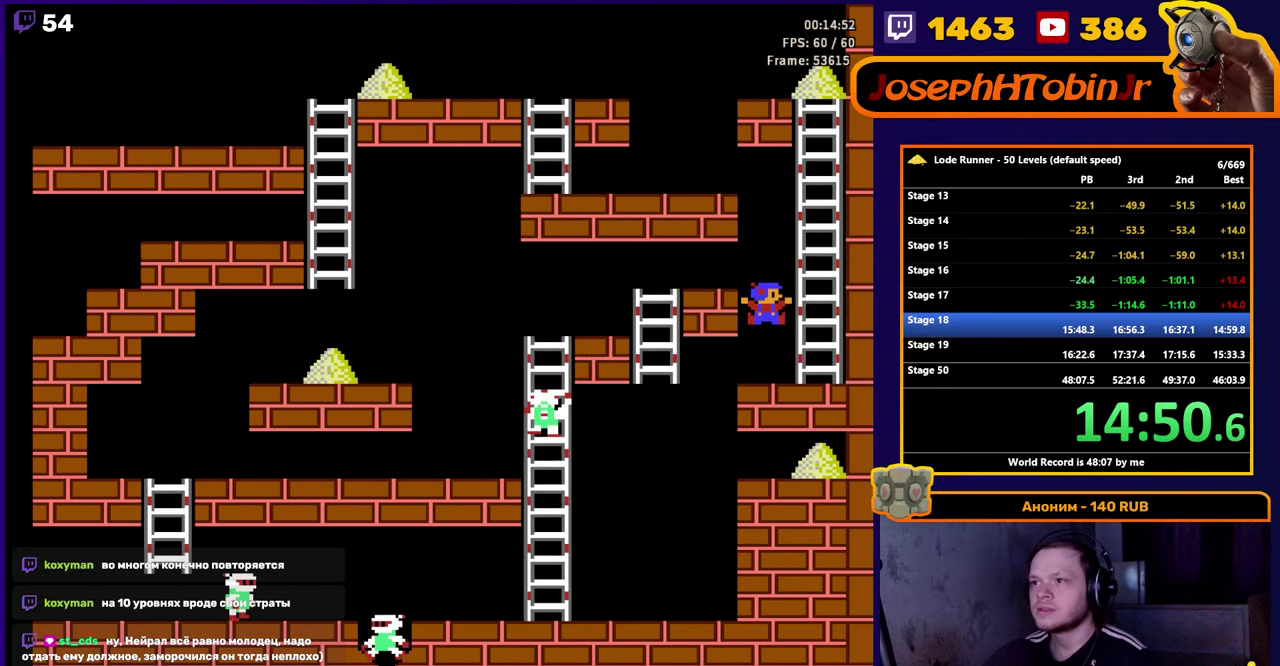
{"buttons": ["DPAD_UP", "DPAD_RIGHT"], "events": [[417, "DPAD_UP", "down"]]}
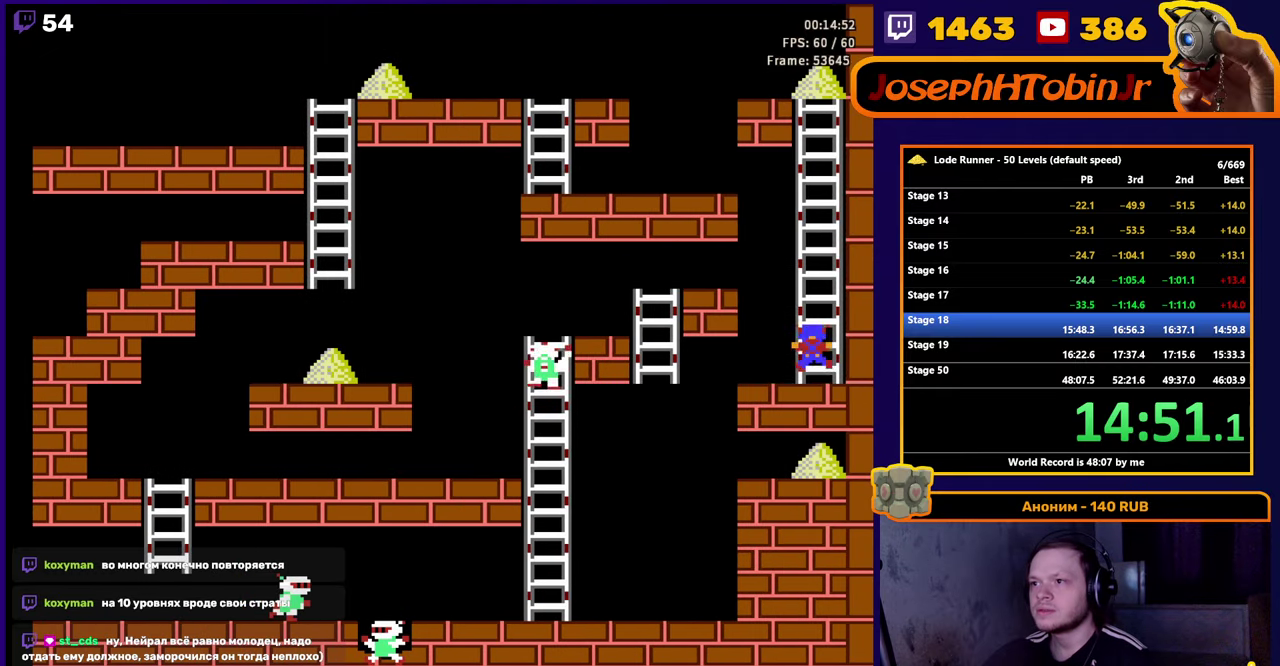
{"buttons": ["DPAD_UP"], "events": [[17, "DPAD_RIGHT", "up"]]}
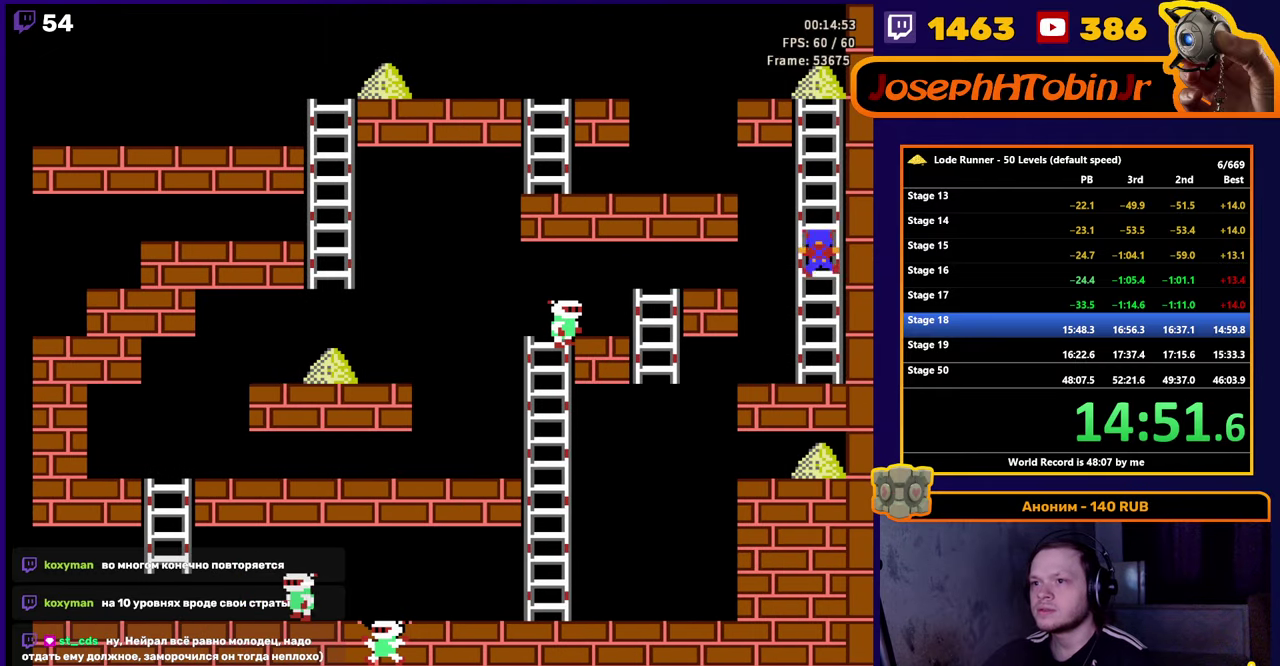
{"buttons": ["DPAD_UP"], "events": []}
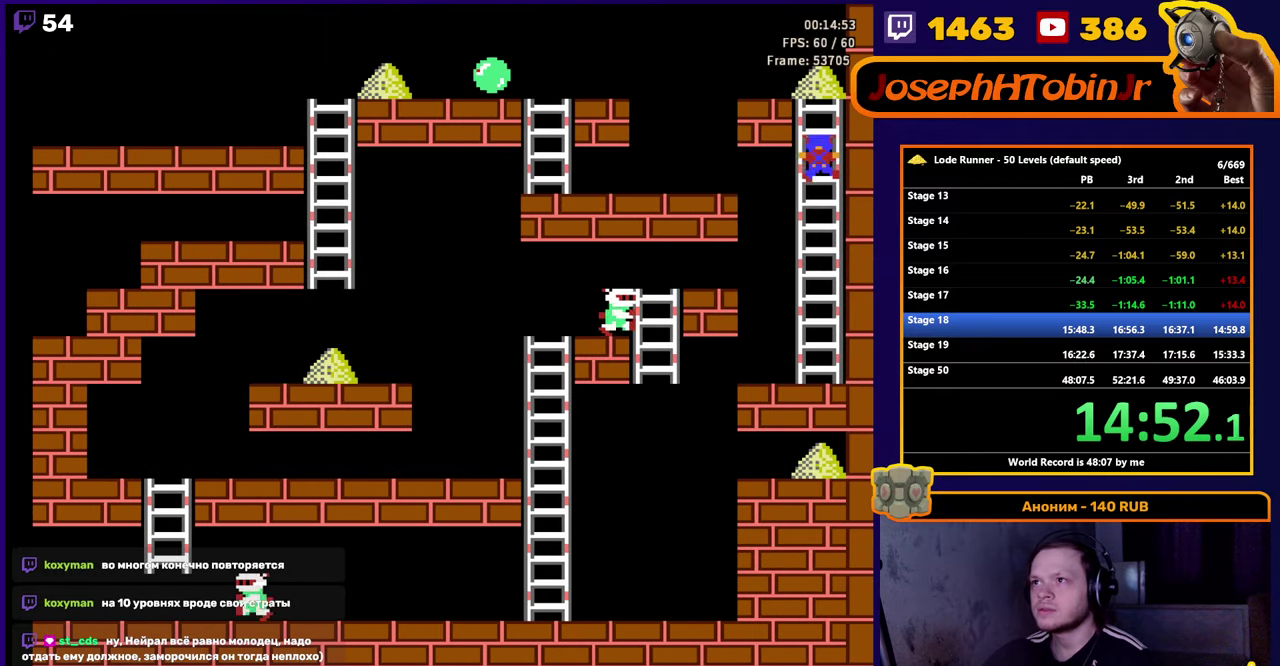
{"buttons": ["DPAD_LEFT"], "events": [[450, "DPAD_LEFT", "down"], [467, "DPAD_UP", "up"]]}
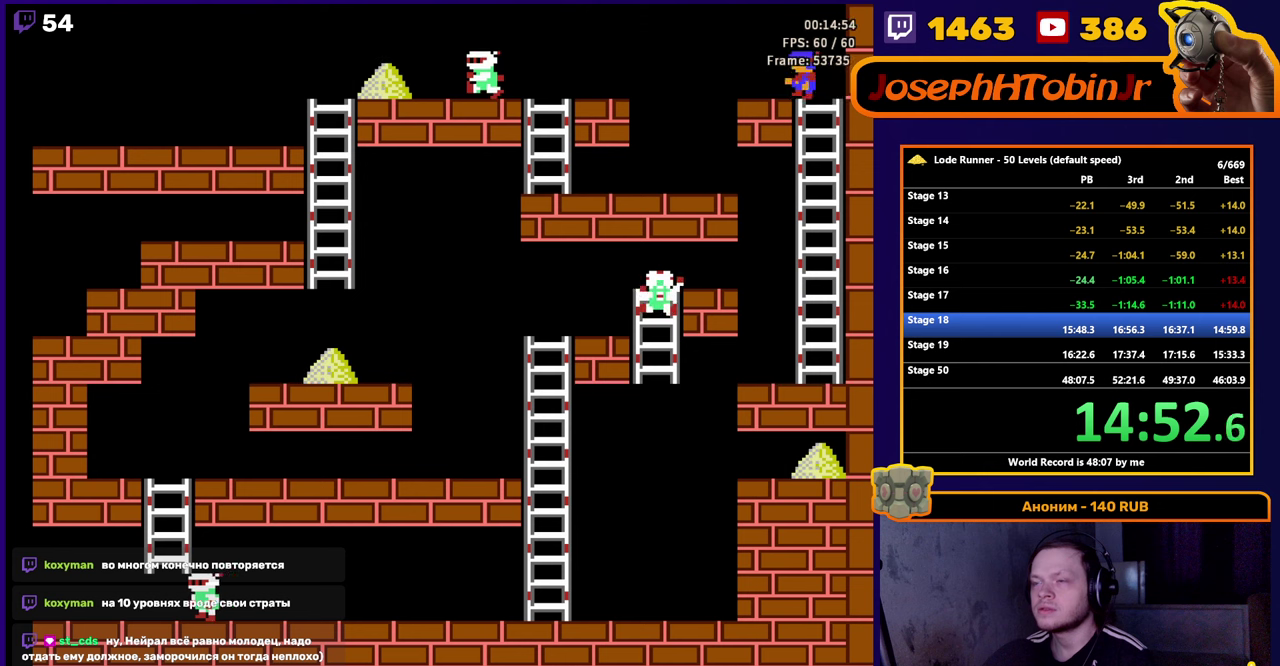
{"buttons": ["DPAD_LEFT"], "events": []}
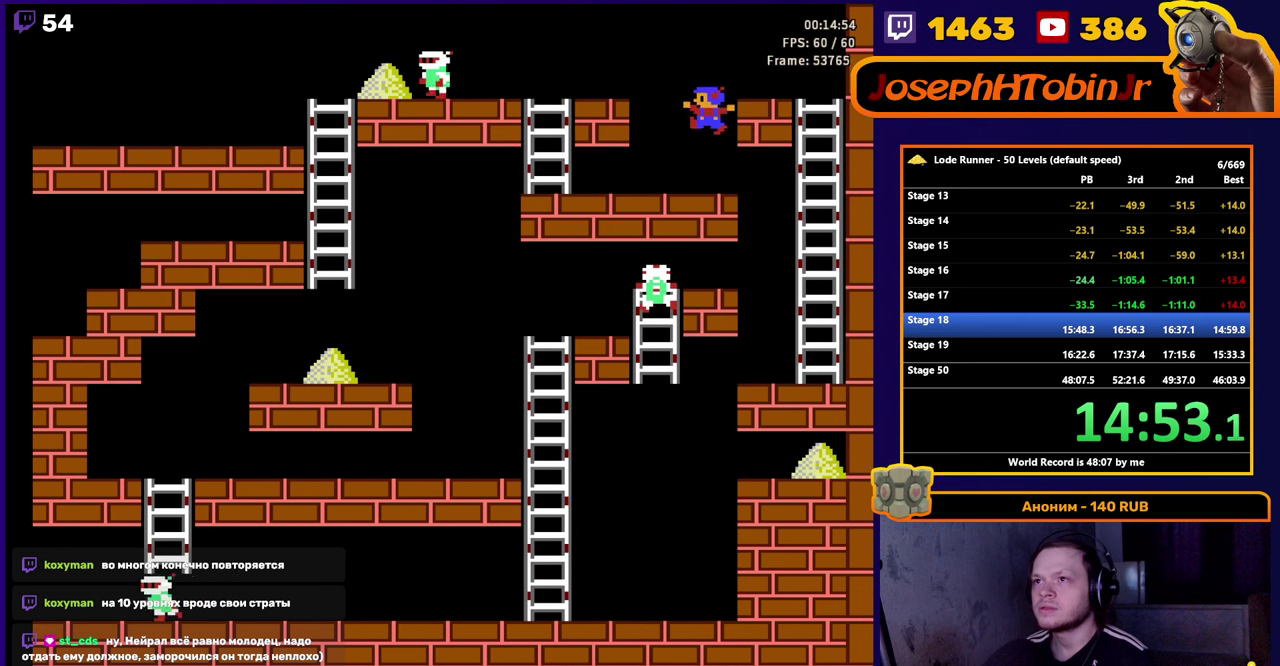
{"buttons": ["DPAD_LEFT"], "events": []}
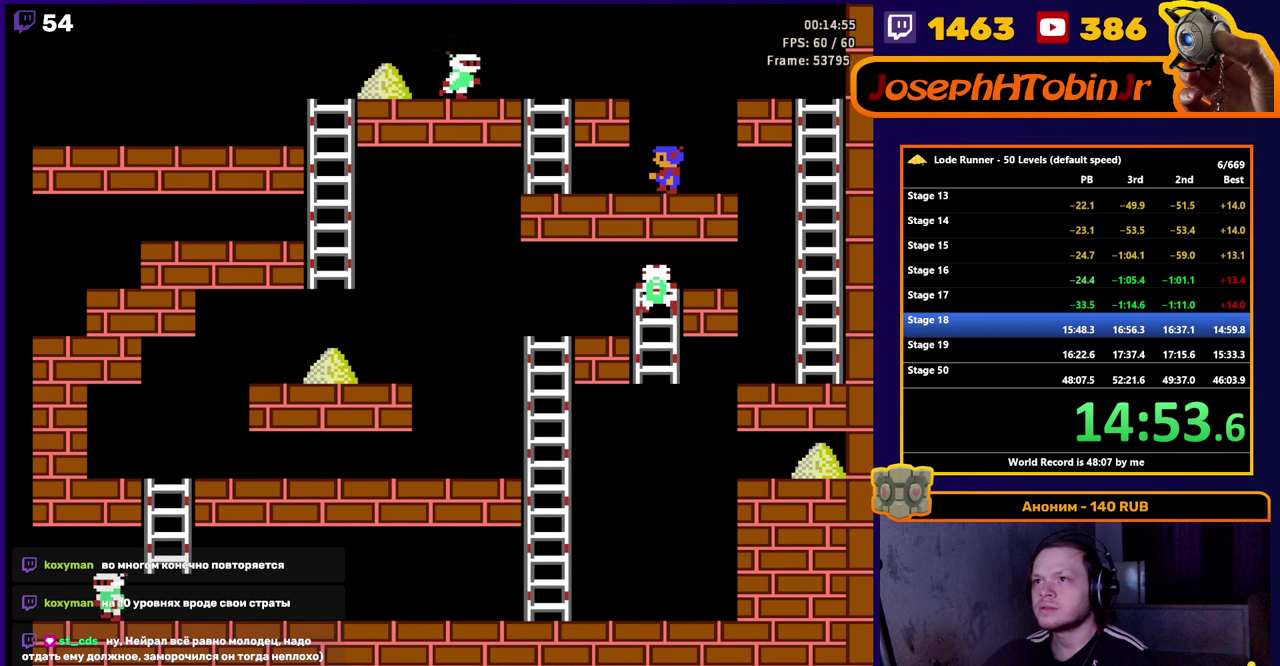
{"buttons": ["DPAD_UP"], "events": [[400, "DPAD_UP", "down"], [467, "DPAD_LEFT", "up"]]}
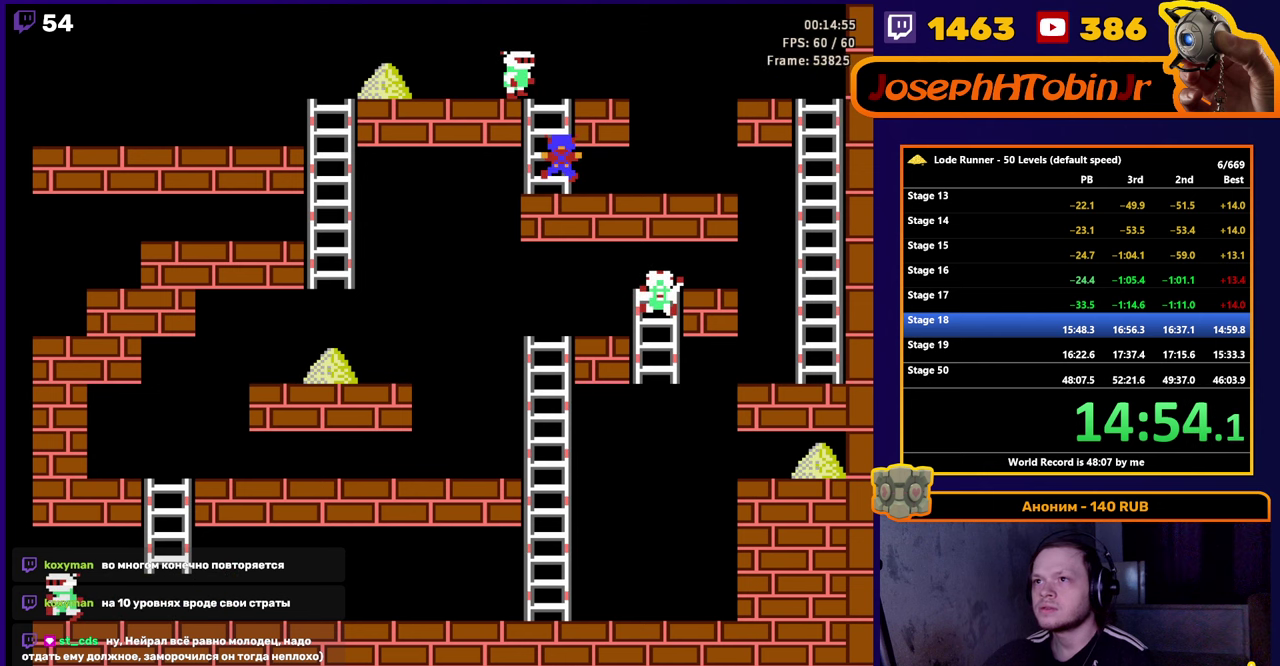
{"buttons": ["DPAD_RIGHT"], "events": [[17, "DPAD_UP", "up"], [200, "DPAD_DOWN", "down"], [267, "DPAD_RIGHT", "down"], [284, "DPAD_DOWN", "up"]]}
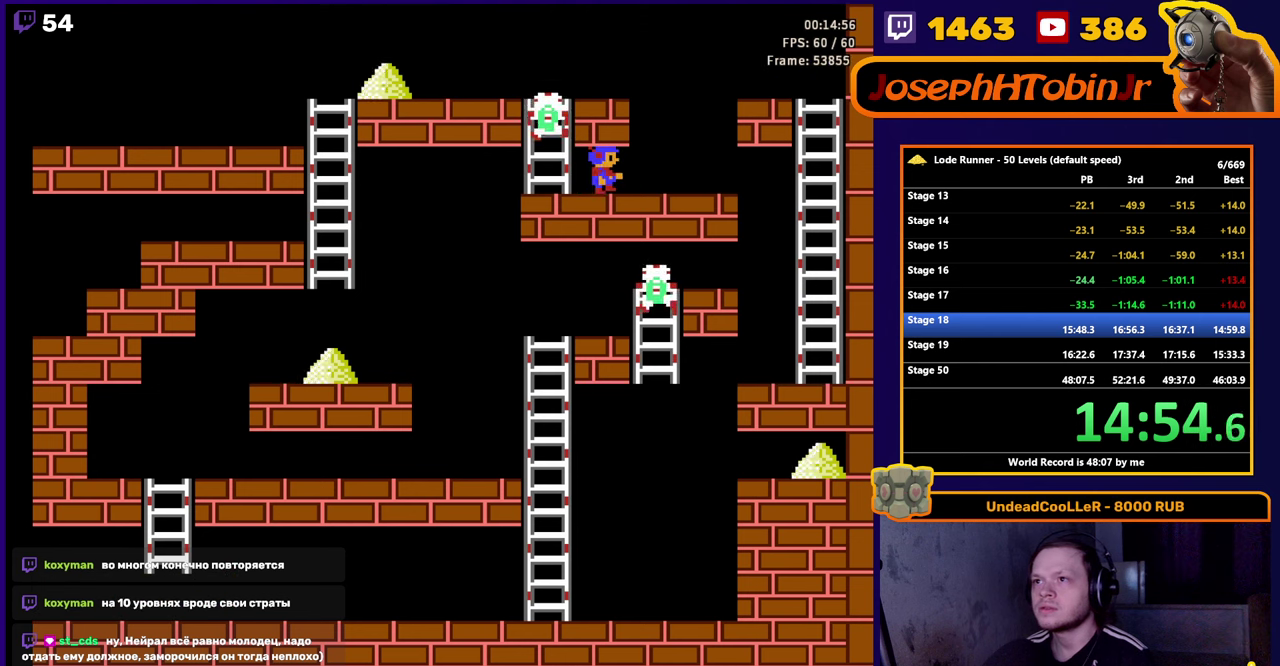
{"buttons": [], "events": [[217, "B", "down"], [267, "DPAD_RIGHT", "up"], [384, "B", "up"]]}
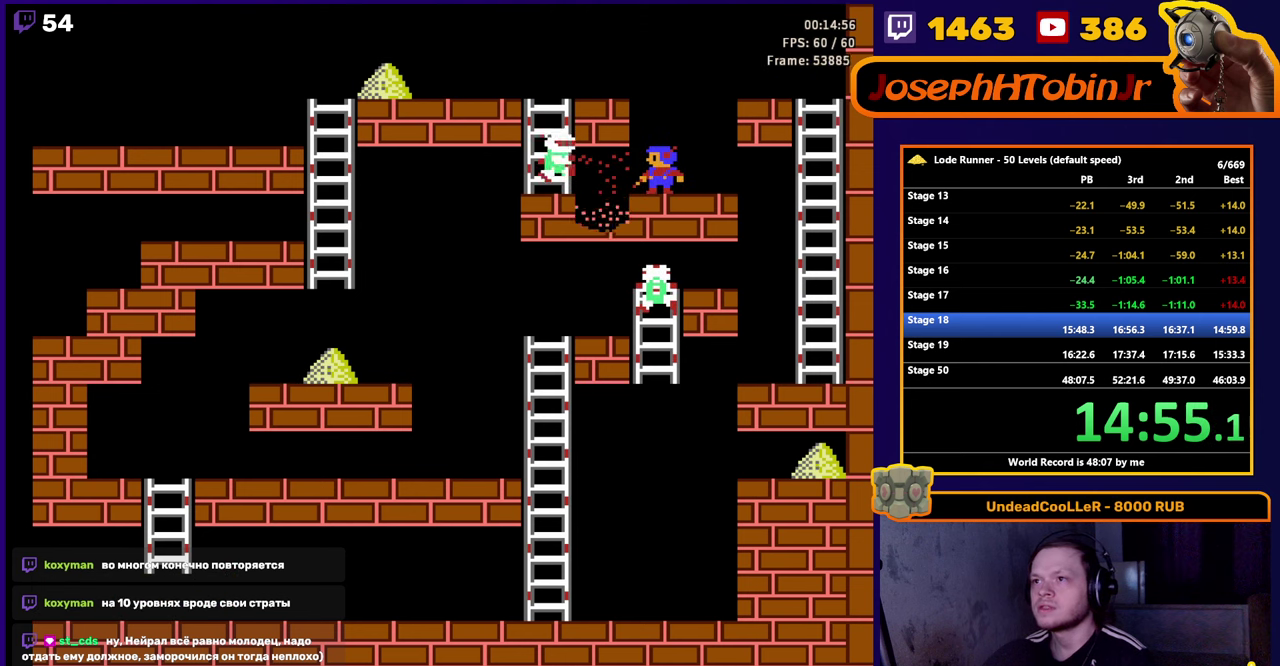
{"buttons": [], "events": []}